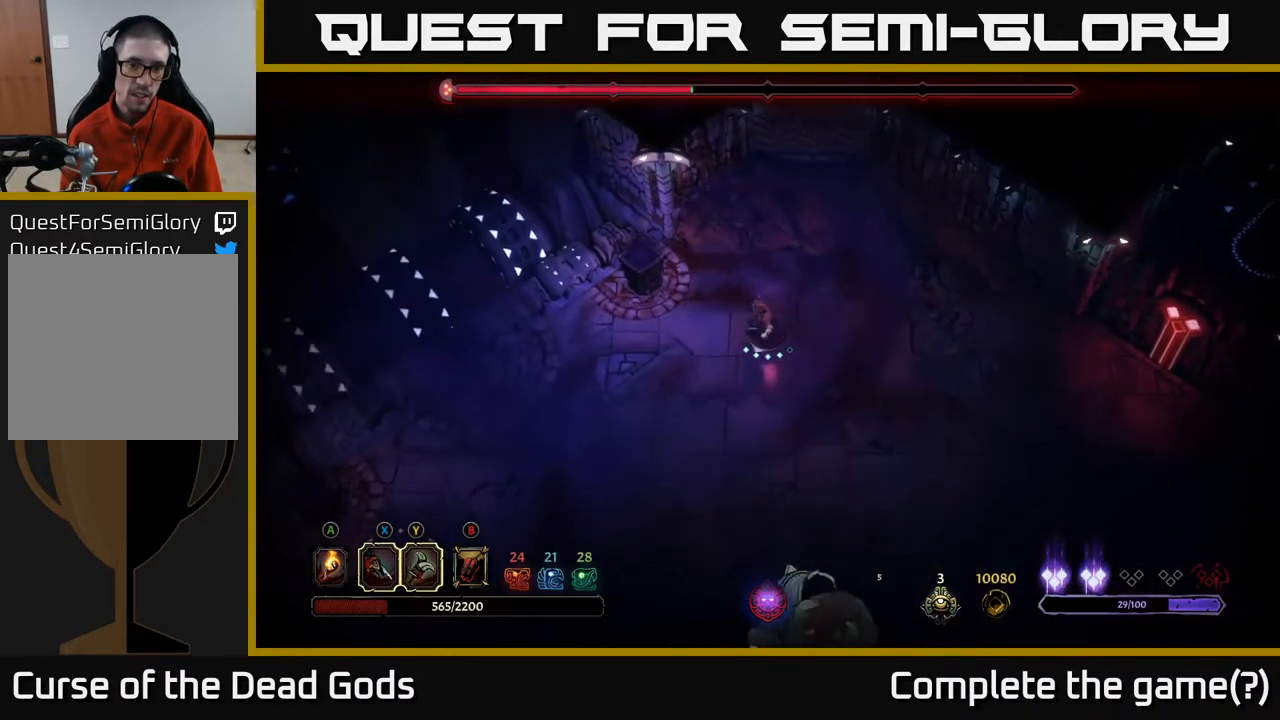
Gameplay with a controller (Xbox layout); each line is a JSON object with the inputs held at the frame after it. "events" lists button and stick changes between this image and that frame as [ms after this image, input, new state], when the widget could be followed in between.
{"buttons": [], "left_stick": "down", "right_stick": "center", "events": []}
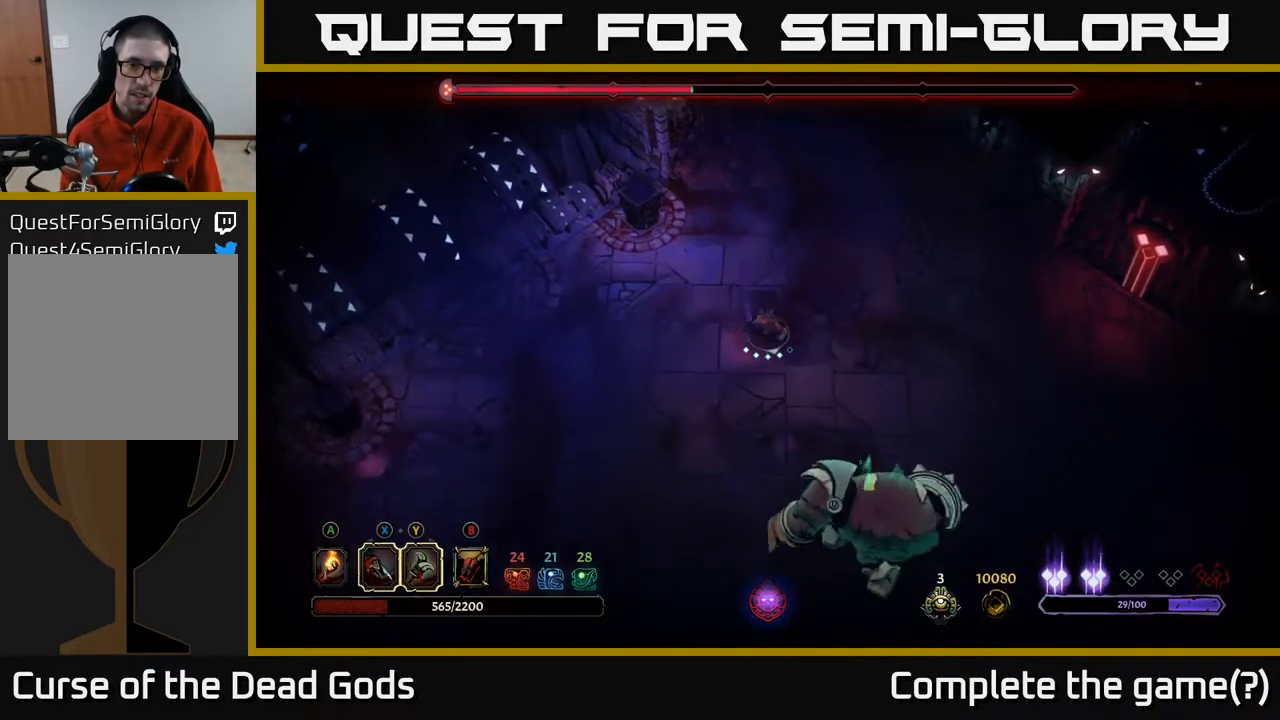
{"buttons": [], "left_stick": "down", "right_stick": "center", "events": [[117, "Y", "down"], [500, "Y", "up"]]}
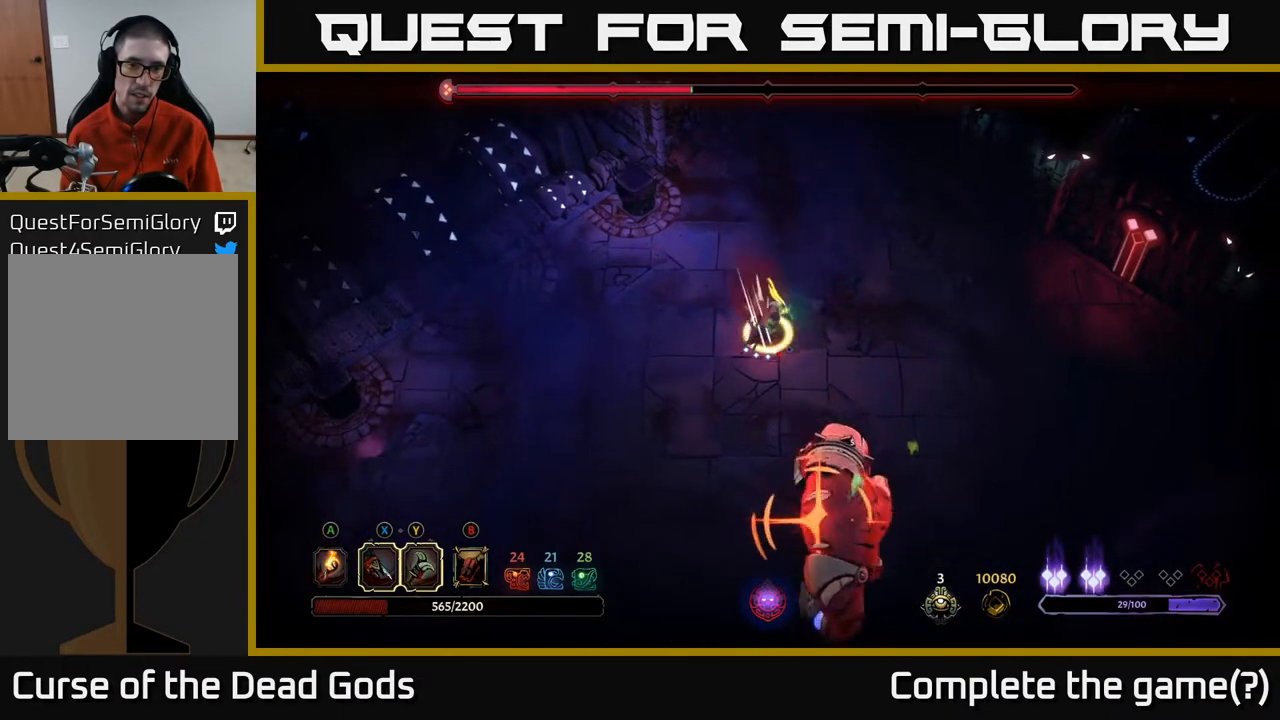
{"buttons": [], "left_stick": "down-left", "right_stick": "center", "events": [[300, "left_stick", "down-left"], [350, "R2", "down"], [467, "R2", "up"]]}
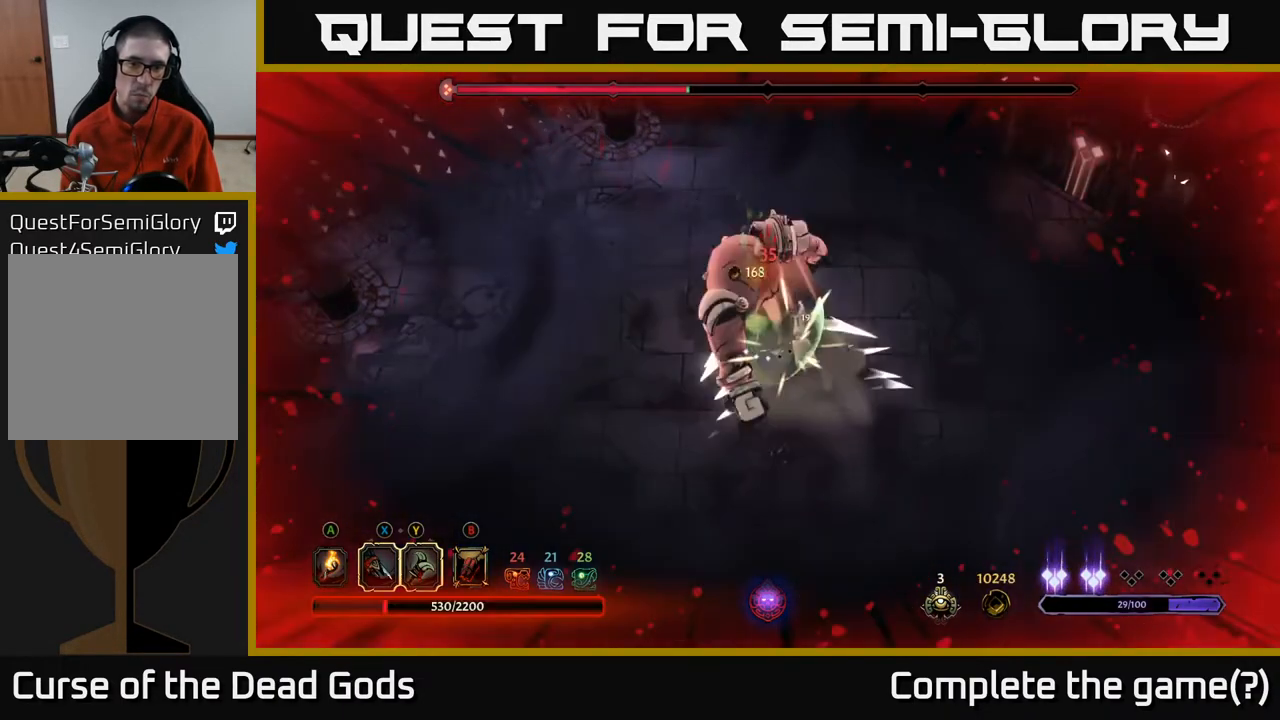
{"buttons": [], "left_stick": "right", "right_stick": "center", "events": [[83, "R2", "down"], [183, "R2", "up"], [233, "left_stick", "down"], [450, "left_stick", "right"]]}
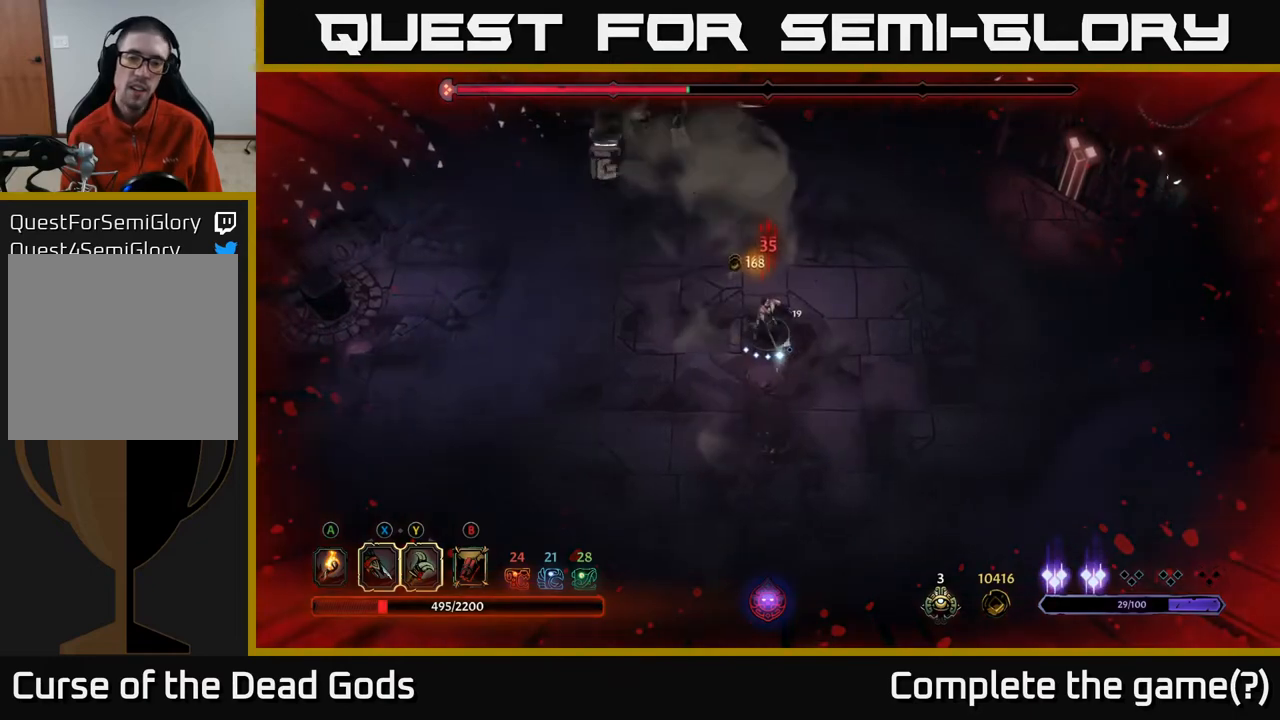
{"buttons": ["Y"], "left_stick": "up-left", "right_stick": "center", "events": [[167, "left_stick", "up"], [267, "left_stick", "up-left"], [417, "Y", "down"]]}
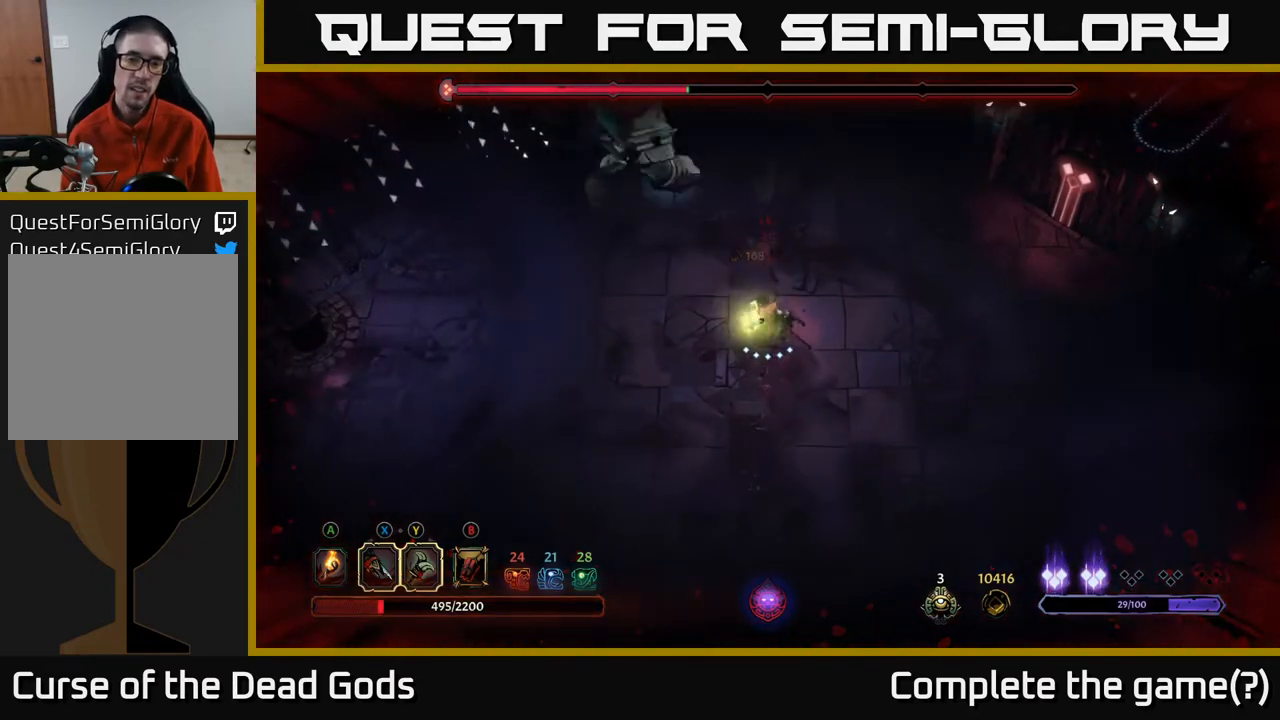
{"buttons": [], "left_stick": "up-left", "right_stick": "center", "events": [[350, "Y", "up"]]}
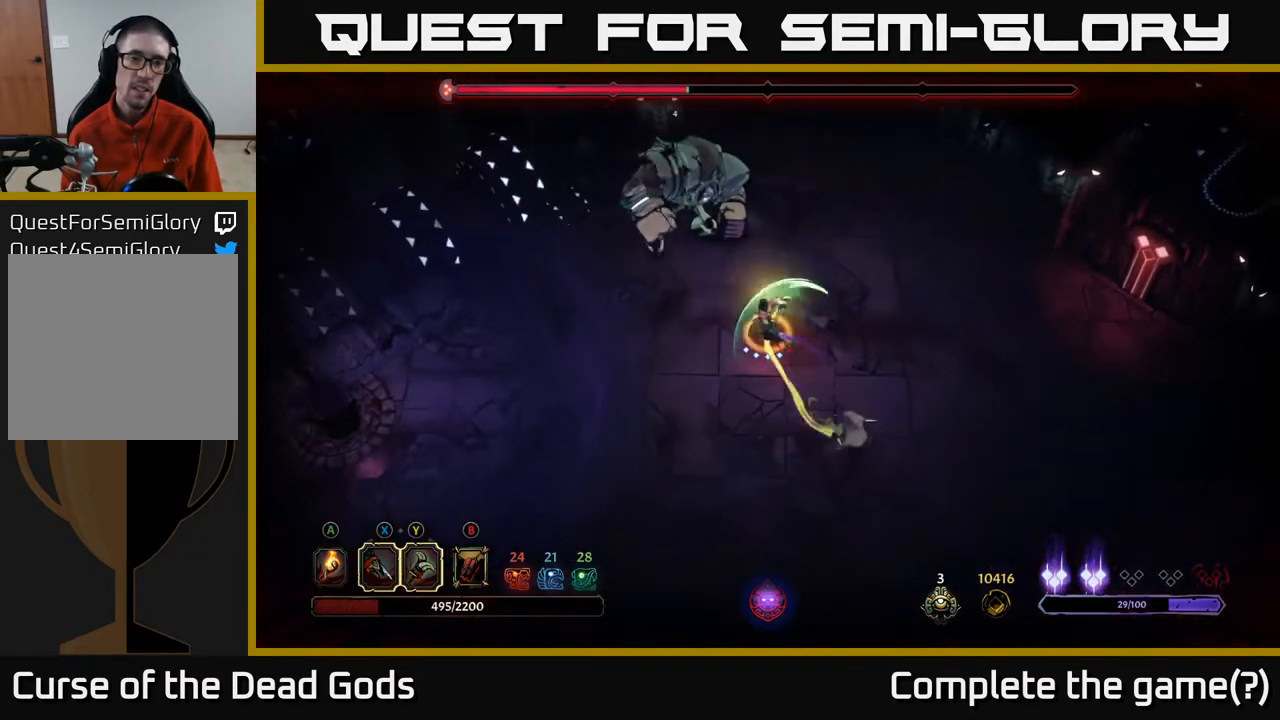
{"buttons": [], "left_stick": "center", "right_stick": "center", "events": [[183, "left_stick", "center"]]}
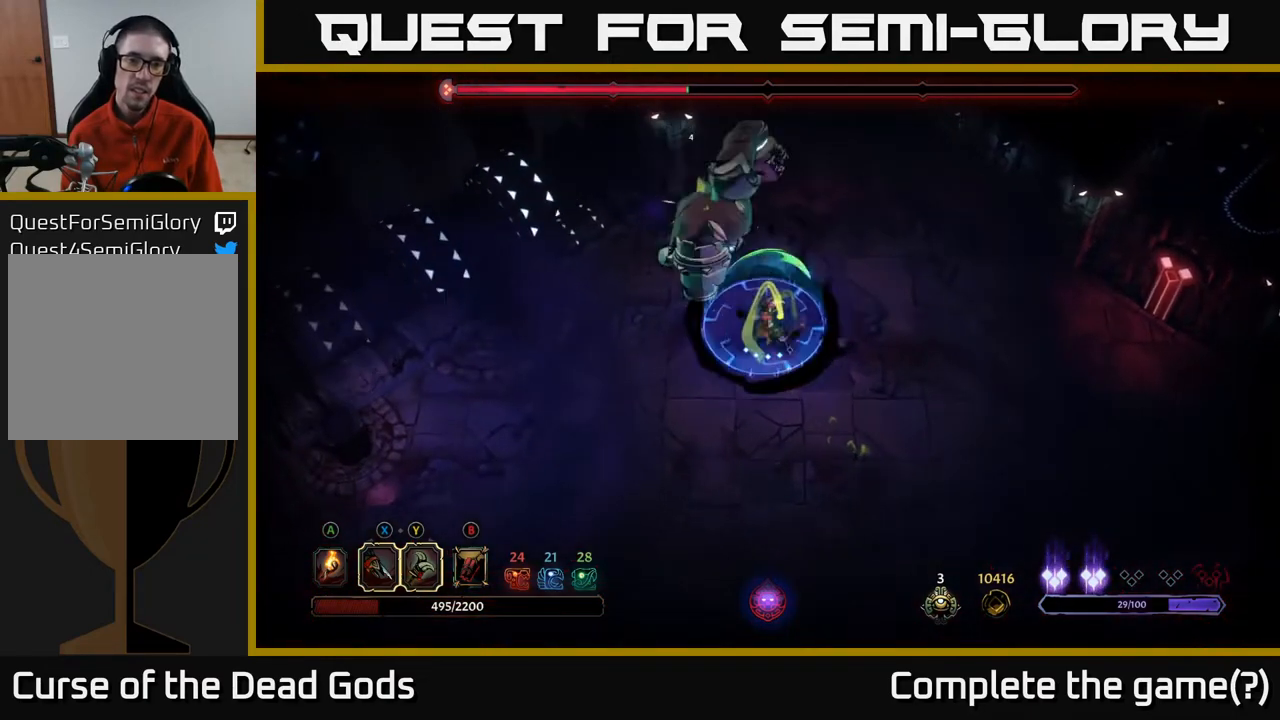
{"buttons": [], "left_stick": "down-left", "right_stick": "center", "events": [[17, "left_stick", "down"], [67, "R2", "down"], [200, "R2", "up"], [200, "left_stick", "down-left"], [283, "R2", "down"], [367, "R2", "up"]]}
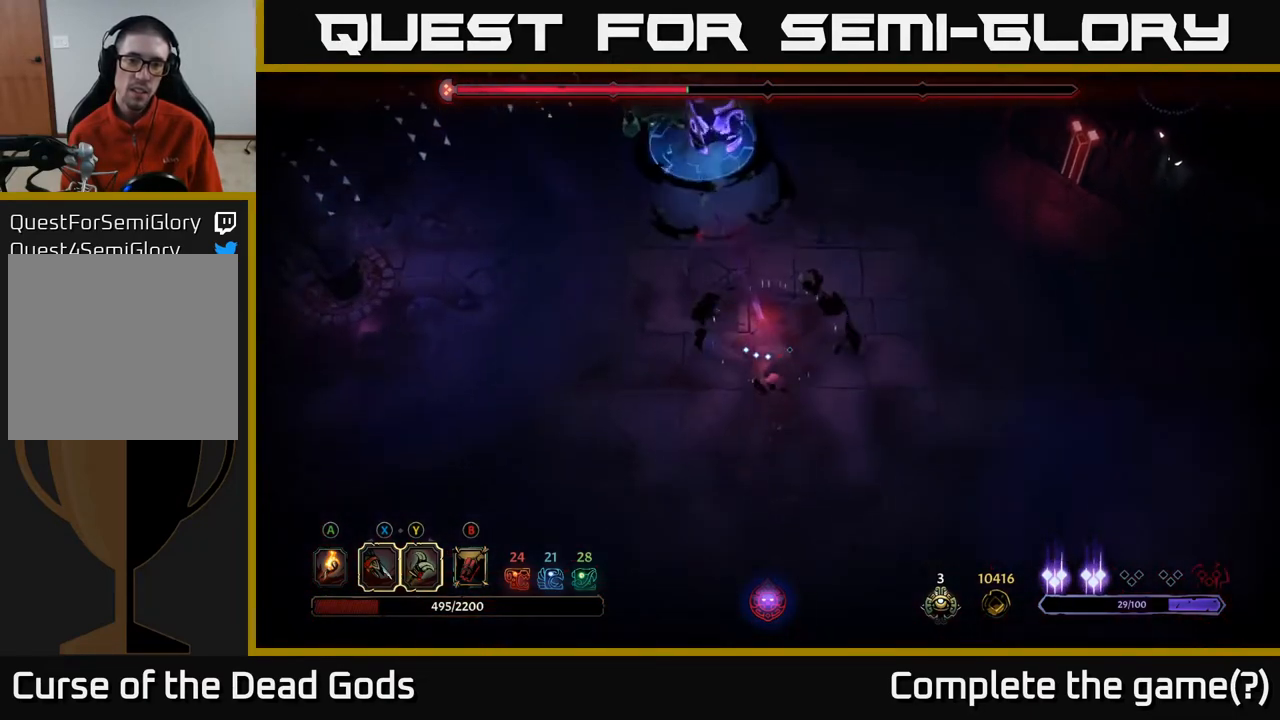
{"buttons": ["R2"], "left_stick": "down-left", "right_stick": "center", "events": [[417, "R2", "down"]]}
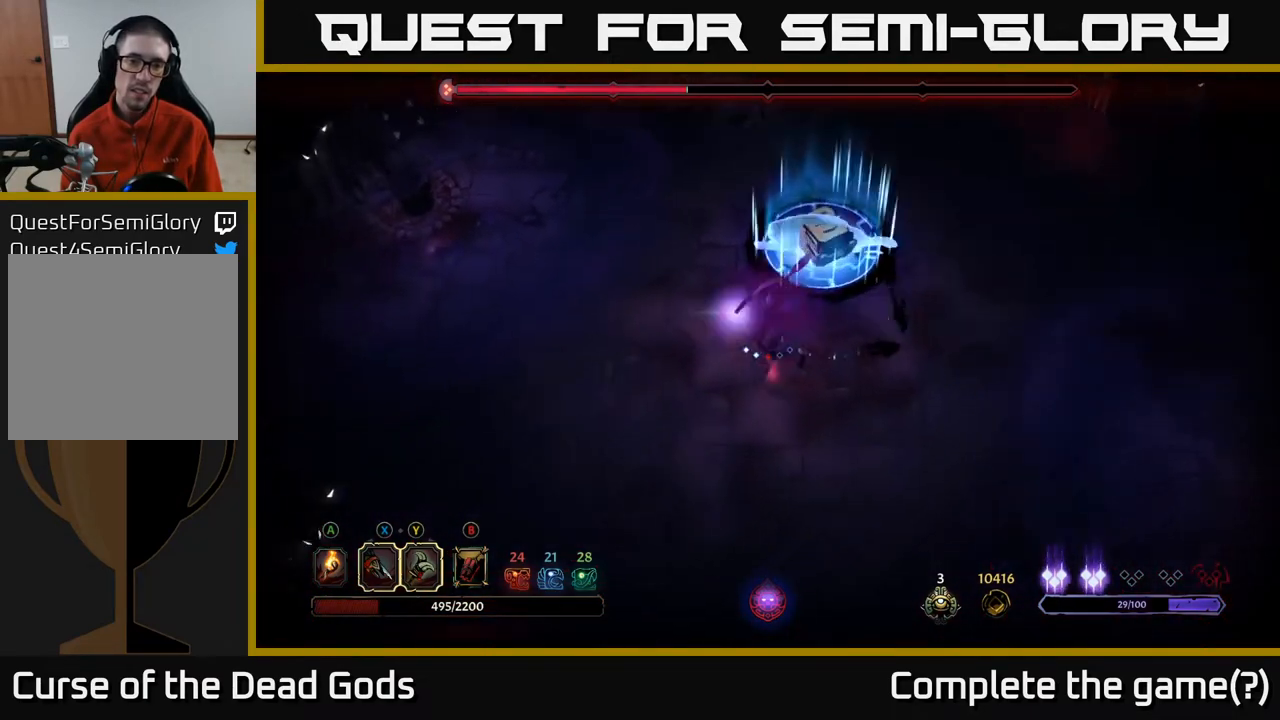
{"buttons": [], "left_stick": "left", "right_stick": "center", "events": [[17, "R2", "up"], [417, "left_stick", "left"]]}
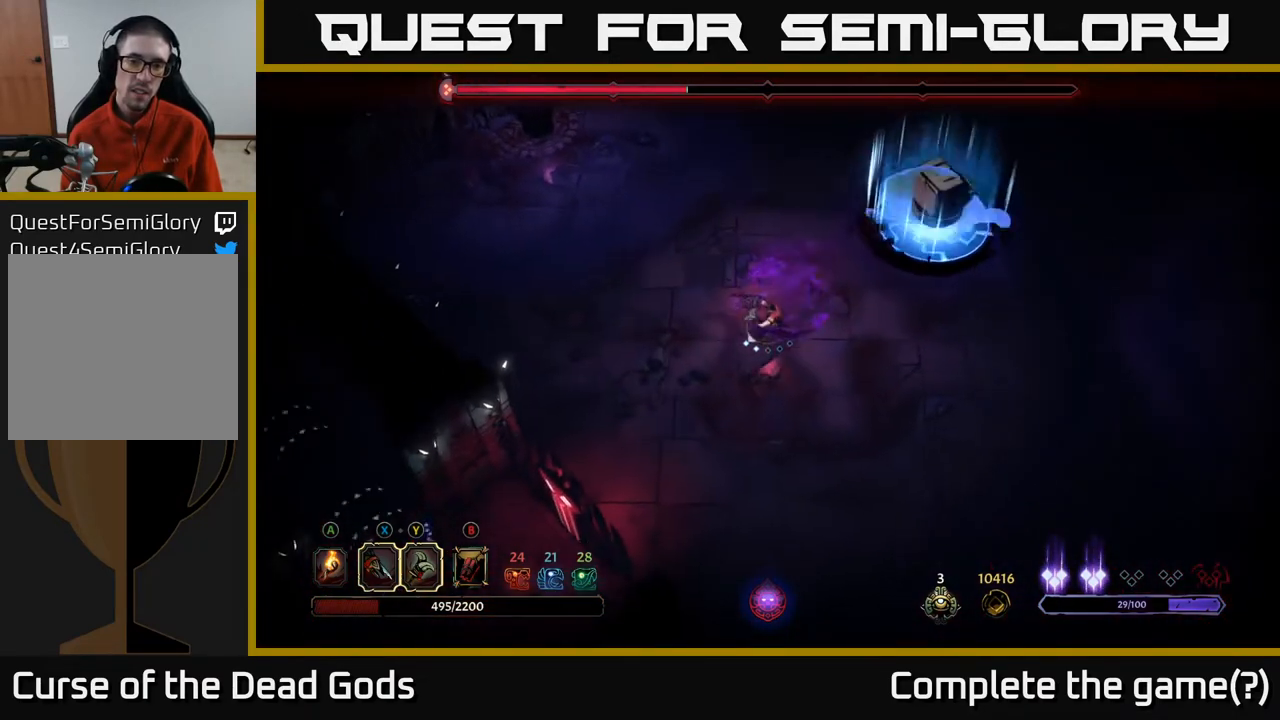
{"buttons": [], "left_stick": "up-right", "right_stick": "center", "events": [[117, "left_stick", "up"], [383, "left_stick", "up-right"]]}
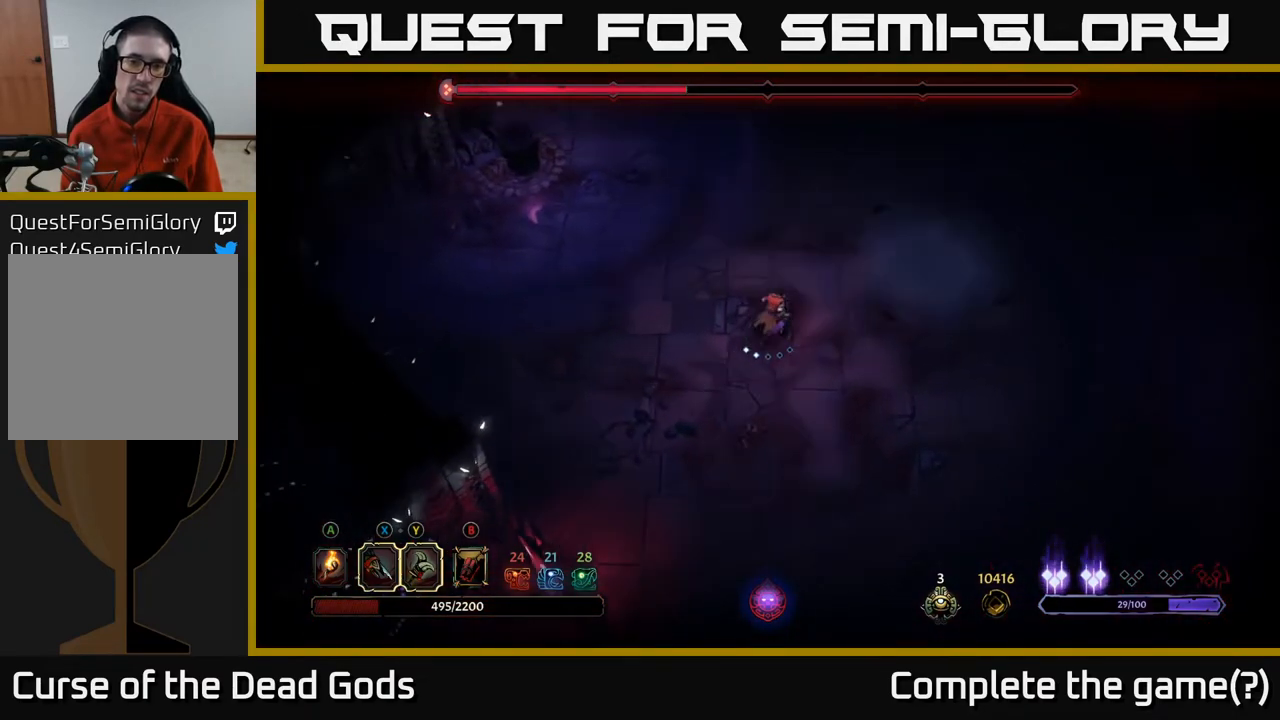
{"buttons": [], "left_stick": "up", "right_stick": "center", "events": [[467, "left_stick", "up"]]}
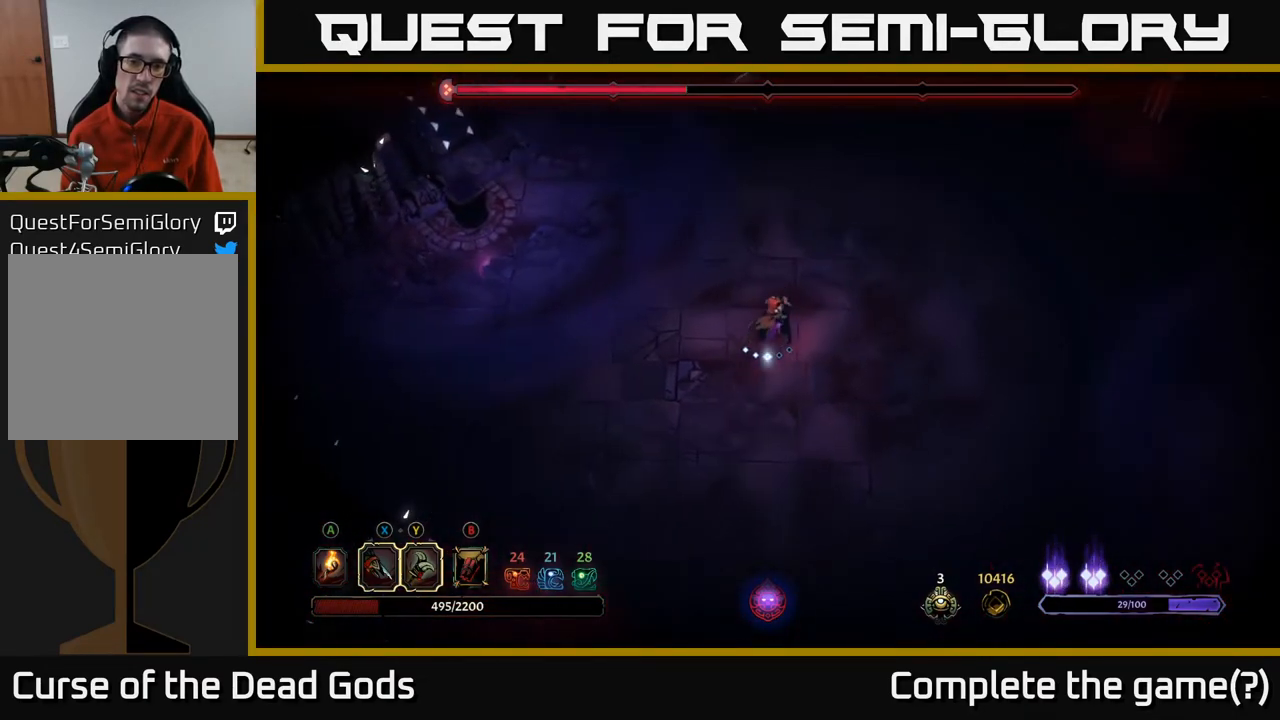
{"buttons": [], "left_stick": "up", "right_stick": "center", "events": [[200, "B", "down"], [267, "B", "up"]]}
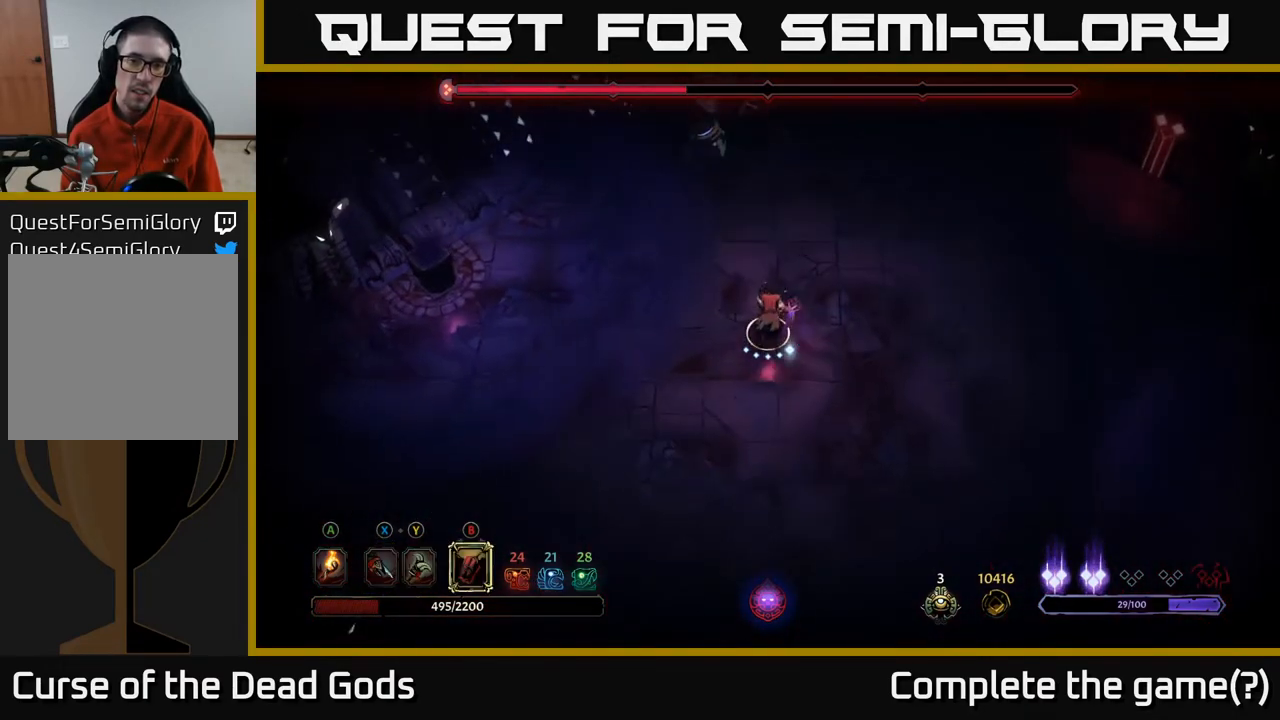
{"buttons": [], "left_stick": "up", "right_stick": "center", "events": [[150, "B", "down"], [200, "B", "up"]]}
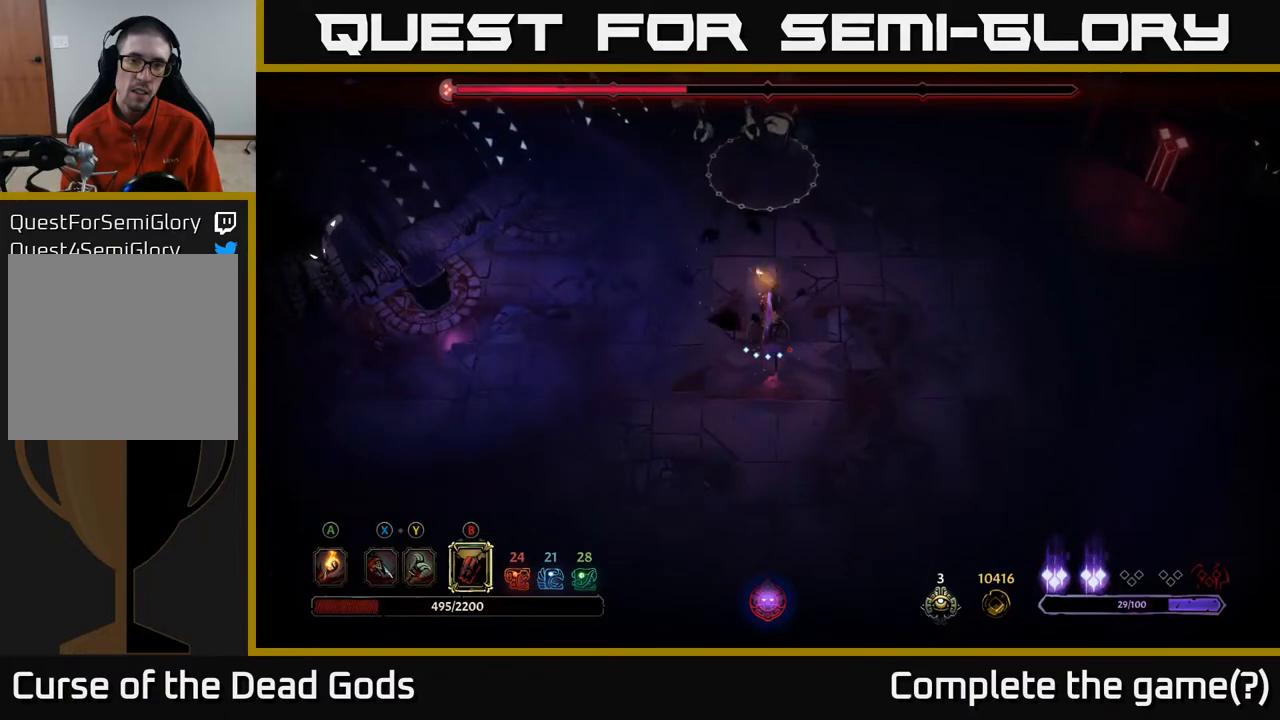
{"buttons": ["R2"], "left_stick": "up-right", "right_stick": "center", "events": [[283, "left_stick", "up-right"], [350, "R2", "down"]]}
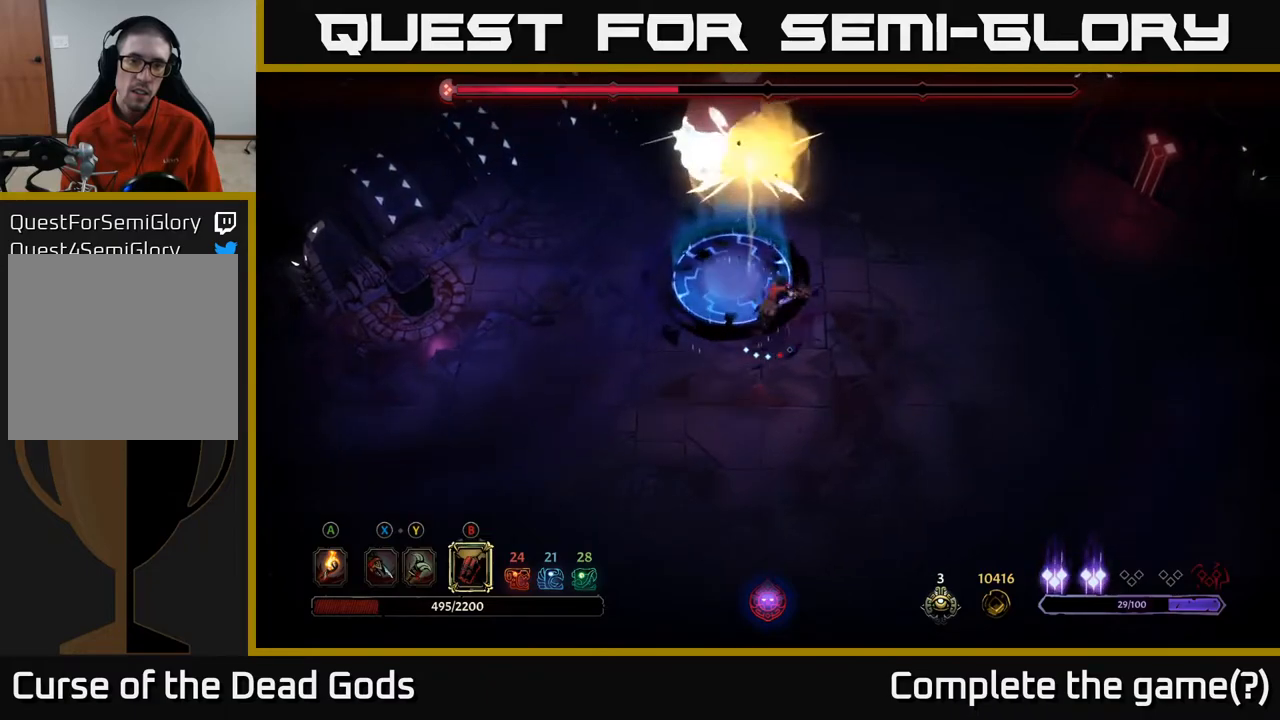
{"buttons": [], "left_stick": "right", "right_stick": "center", "events": [[17, "R2", "up"], [50, "left_stick", "right"]]}
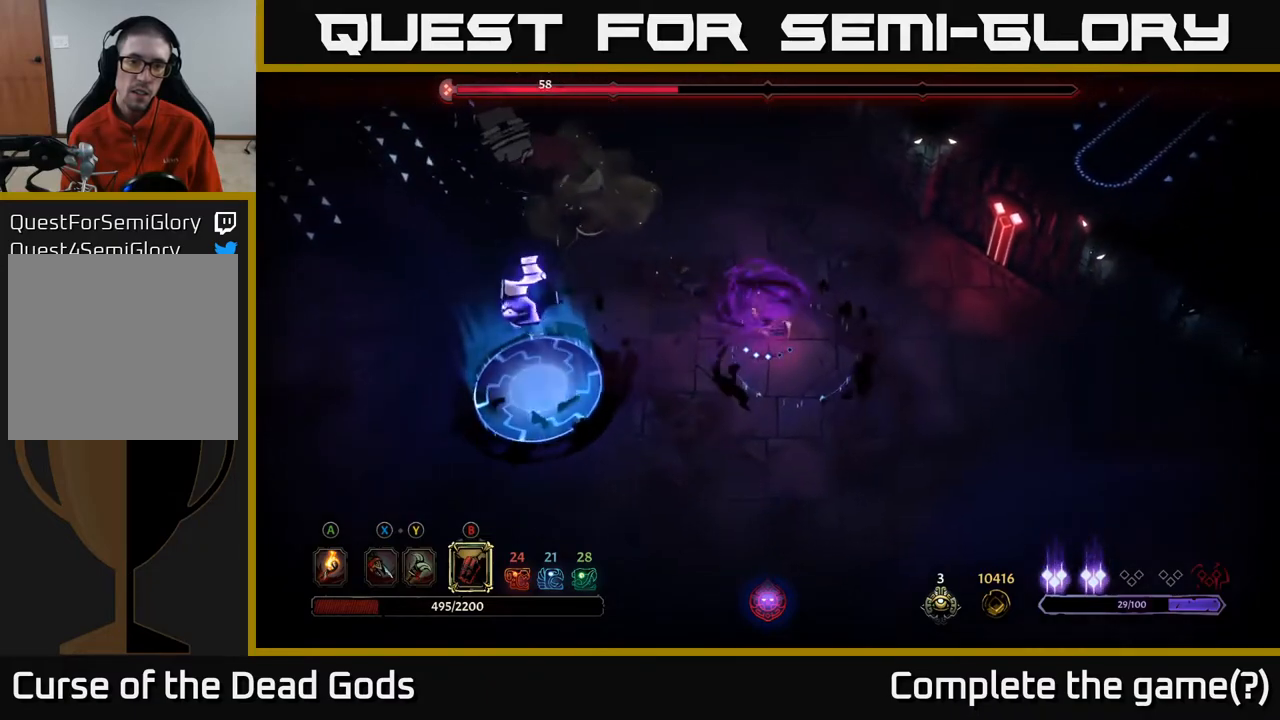
{"buttons": [], "left_stick": "up", "right_stick": "center", "events": [[283, "left_stick", "up-left"], [300, "R2", "down"], [450, "R2", "up"], [450, "left_stick", "up"]]}
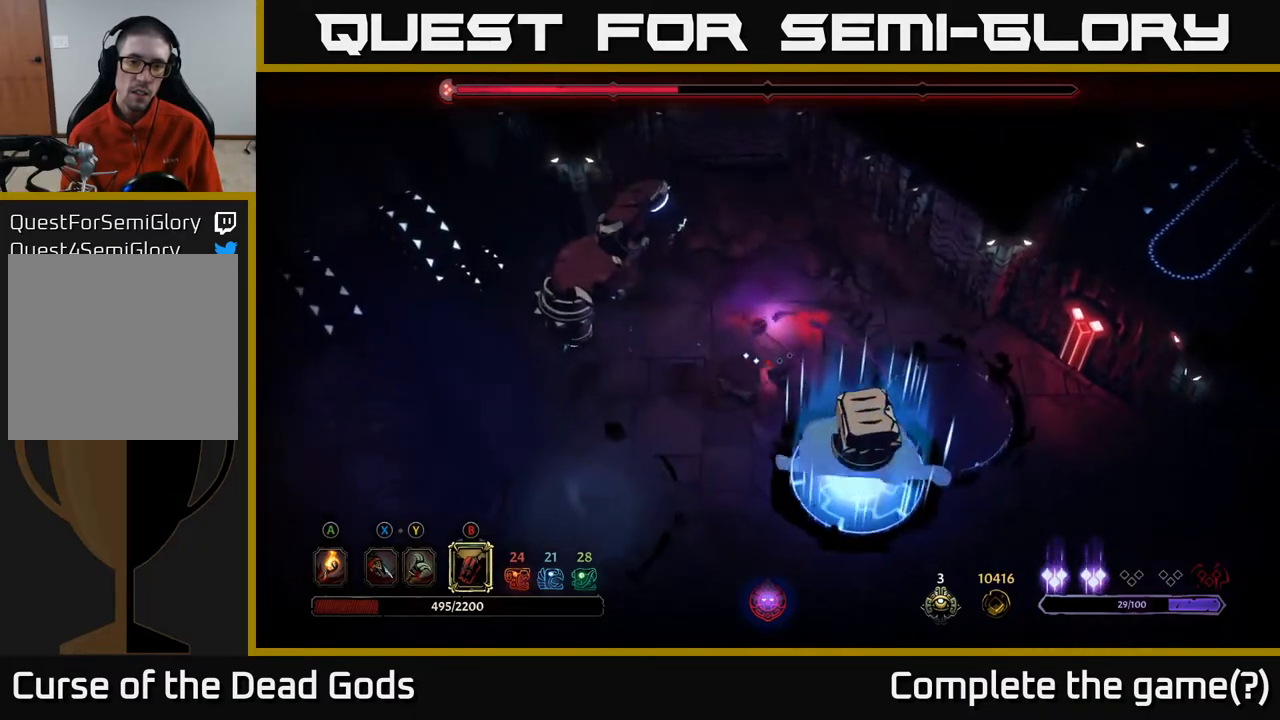
{"buttons": ["Y"], "left_stick": "left", "right_stick": "center", "events": [[150, "left_stick", "center"], [333, "left_stick", "left"], [400, "Y", "down"]]}
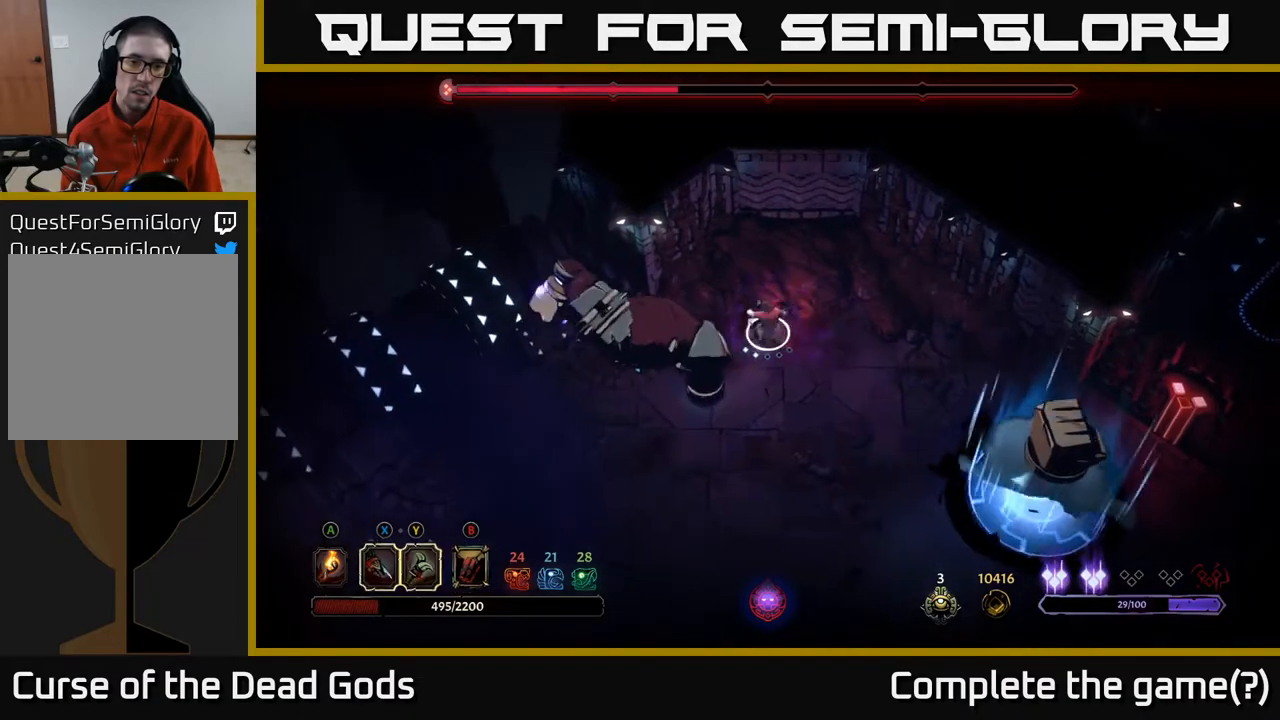
{"buttons": [], "left_stick": "left", "right_stick": "center", "events": [[17, "Y", "up"], [100, "Y", "down"], [300, "Y", "up"]]}
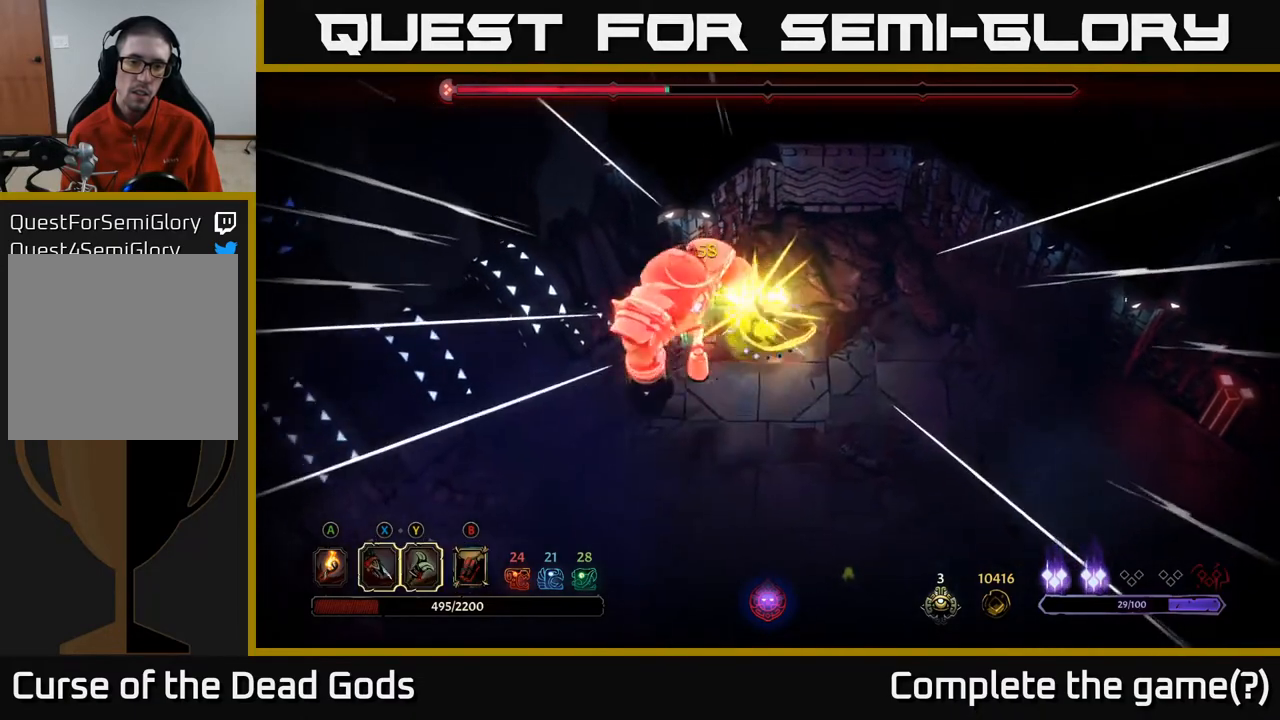
{"buttons": [], "left_stick": "down", "right_stick": "center", "events": [[200, "left_stick", "center"], [500, "left_stick", "down"]]}
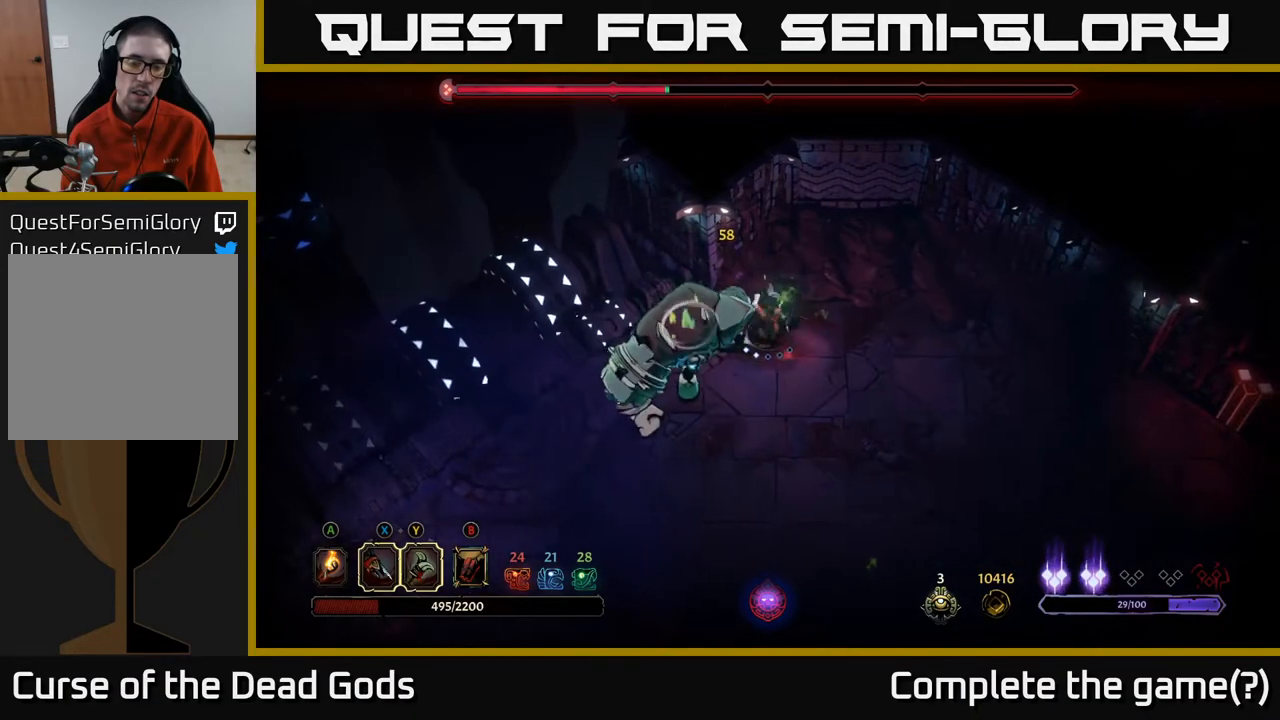
{"buttons": [], "left_stick": "down-right", "right_stick": "center", "events": [[167, "left_stick", "down-right"]]}
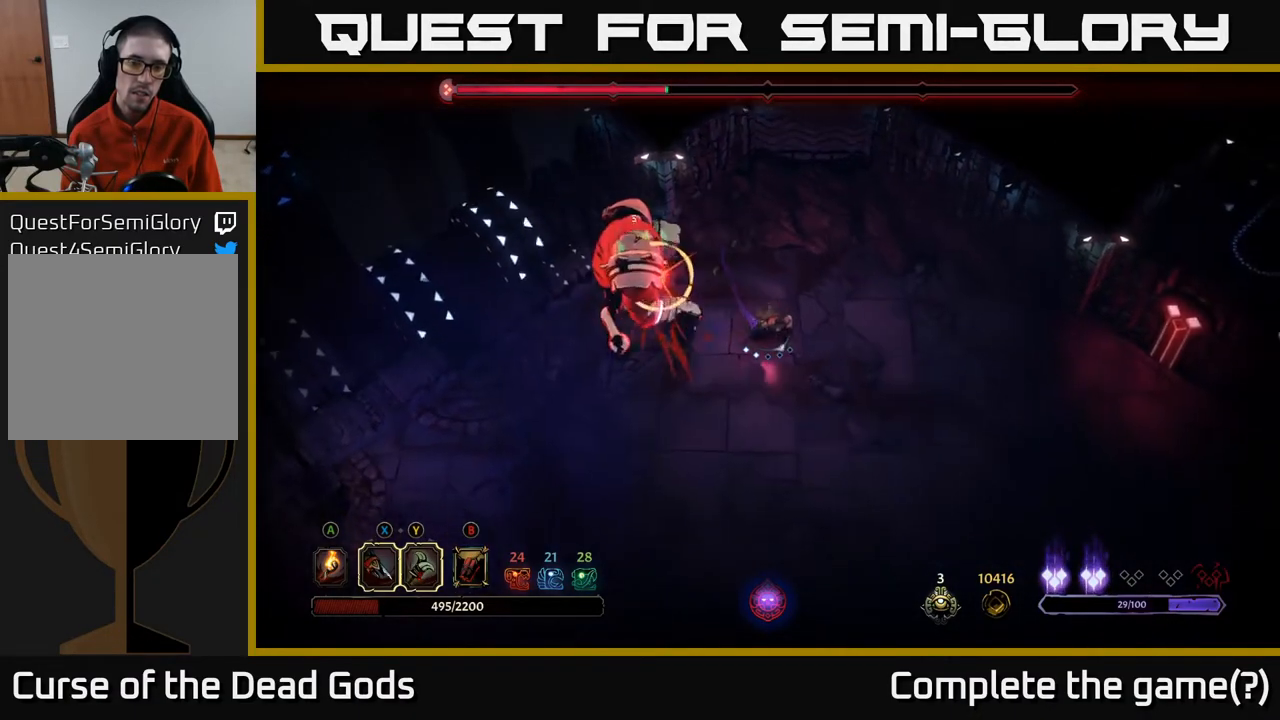
{"buttons": [], "left_stick": "down", "right_stick": "center", "events": [[183, "left_stick", "down"], [200, "R2", "down"], [350, "R2", "up"]]}
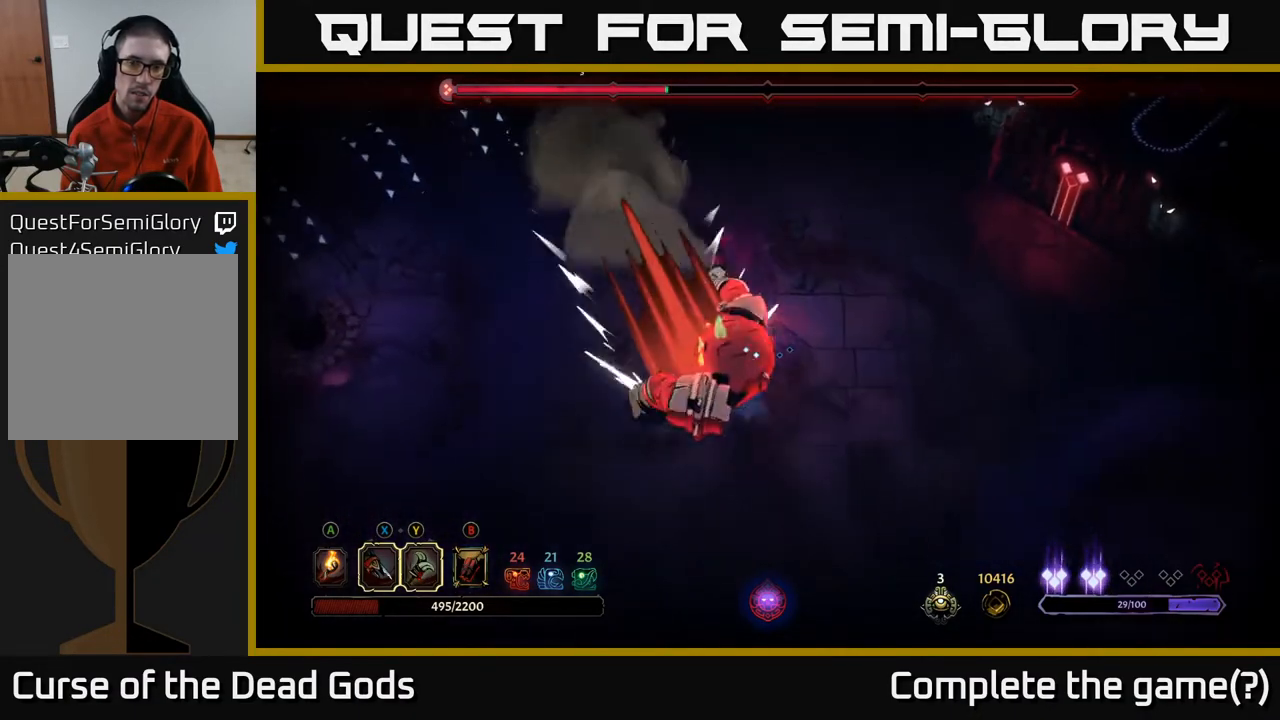
{"buttons": [], "left_stick": "down-left", "right_stick": "center", "events": [[83, "left_stick", "down-left"]]}
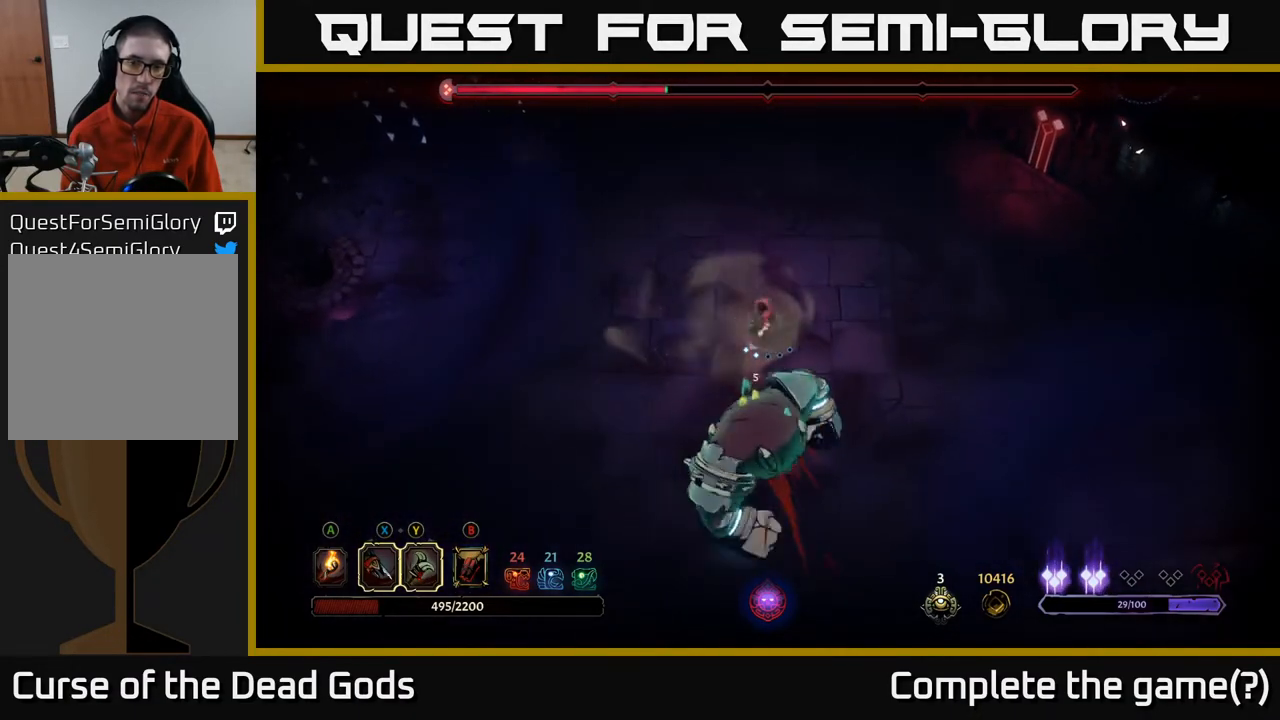
{"buttons": [], "left_stick": "left", "right_stick": "center", "events": [[83, "left_stick", "center"], [167, "left_stick", "left"]]}
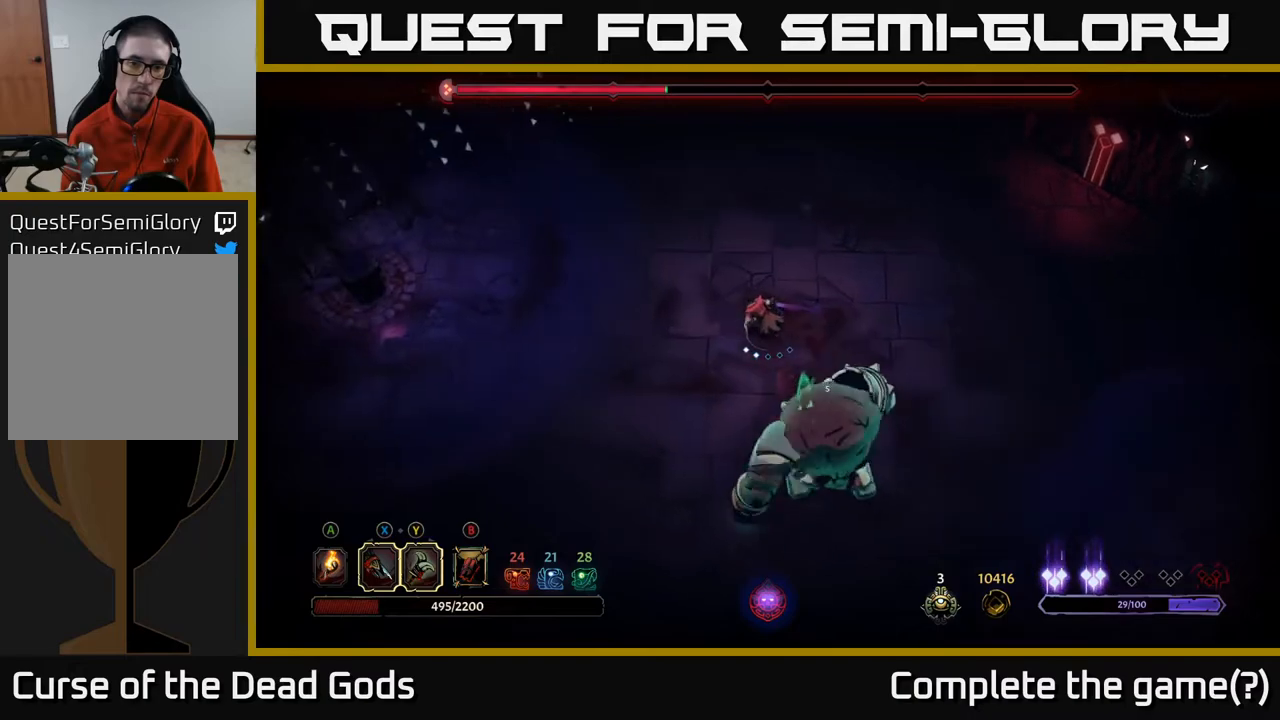
{"buttons": [], "left_stick": "down-left", "right_stick": "center", "events": [[450, "left_stick", "down-left"]]}
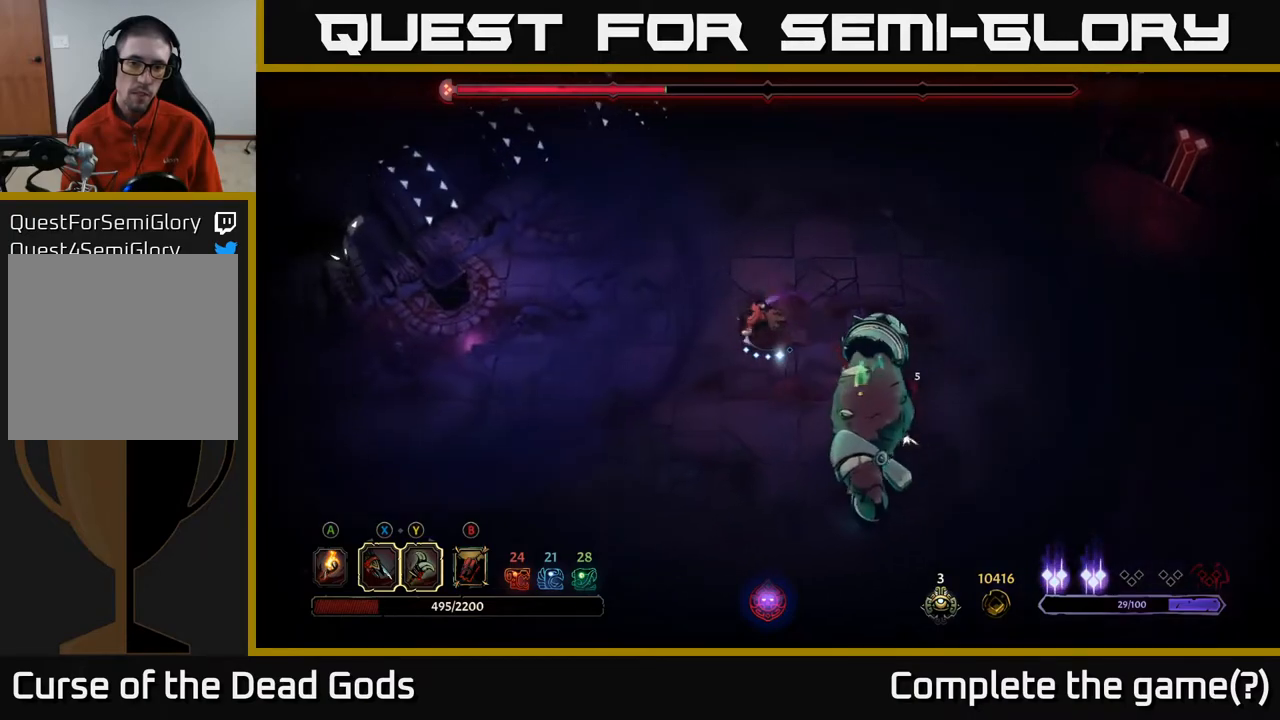
{"buttons": [], "left_stick": "down", "right_stick": "center", "events": [[500, "left_stick", "down"]]}
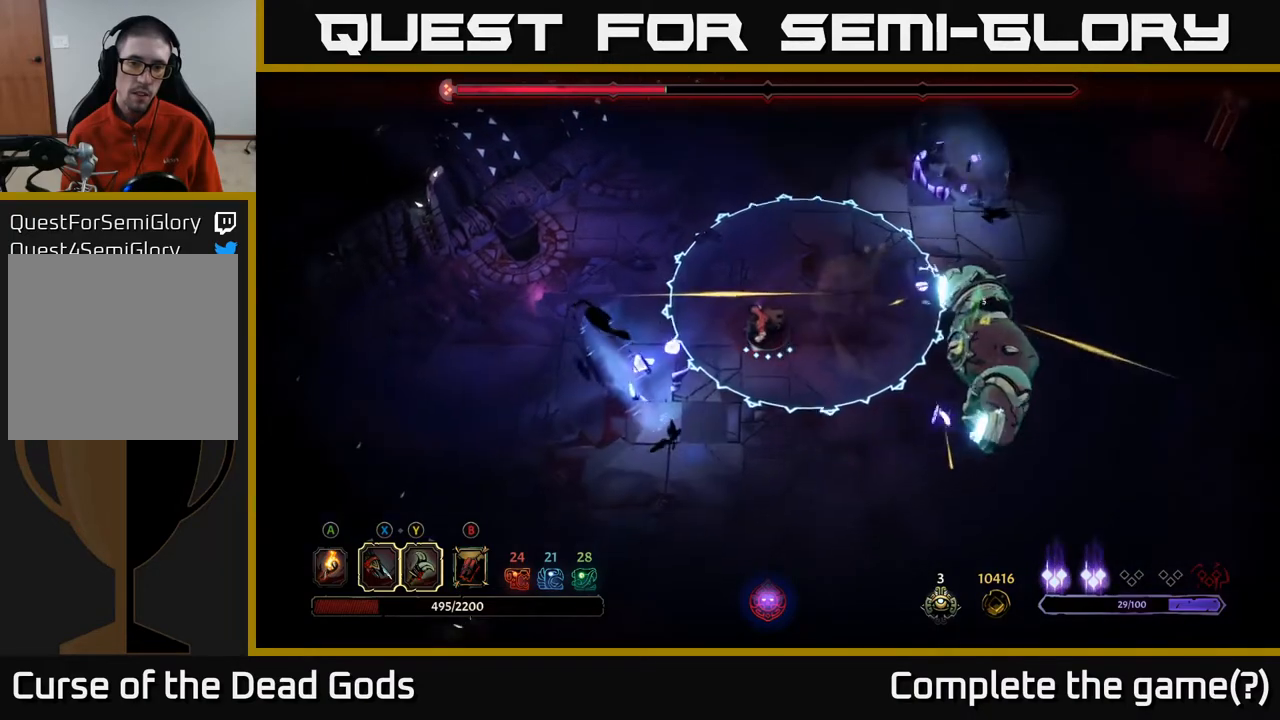
{"buttons": [], "left_stick": "right", "right_stick": "center", "events": [[50, "R2", "down"], [233, "R2", "up"], [283, "left_stick", "down-right"], [467, "left_stick", "right"]]}
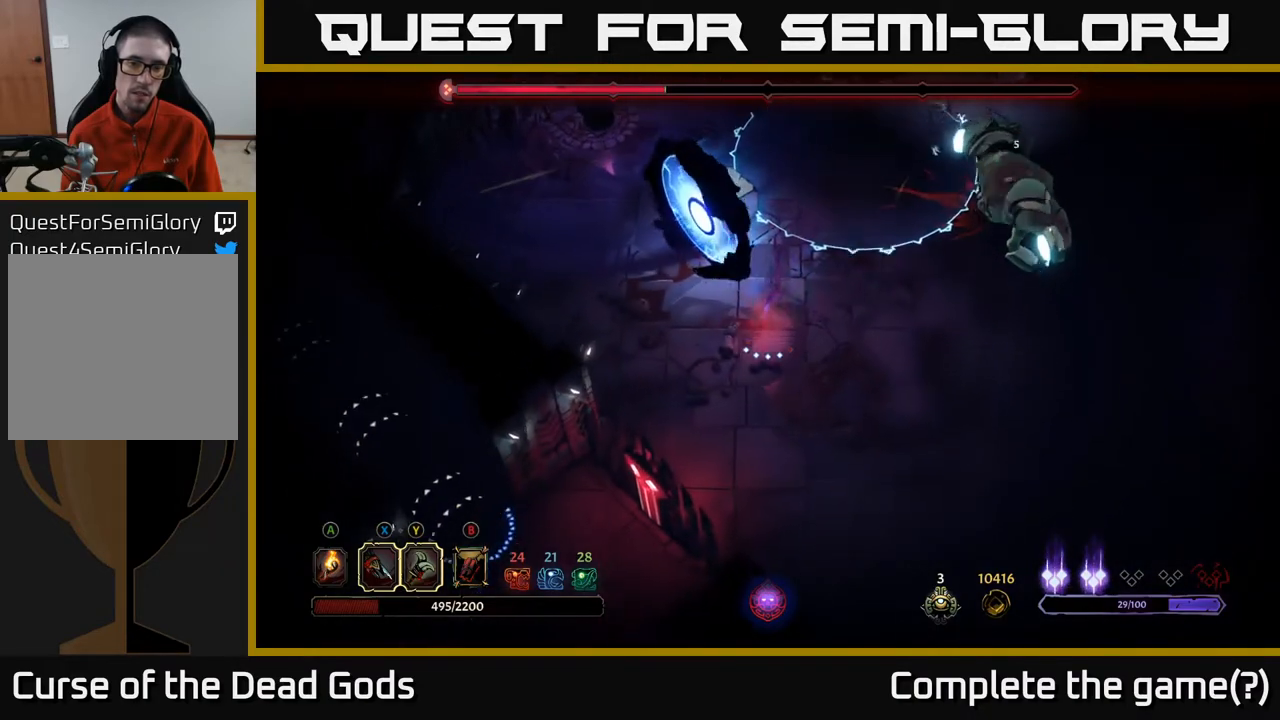
{"buttons": [], "left_stick": "right", "right_stick": "center", "events": []}